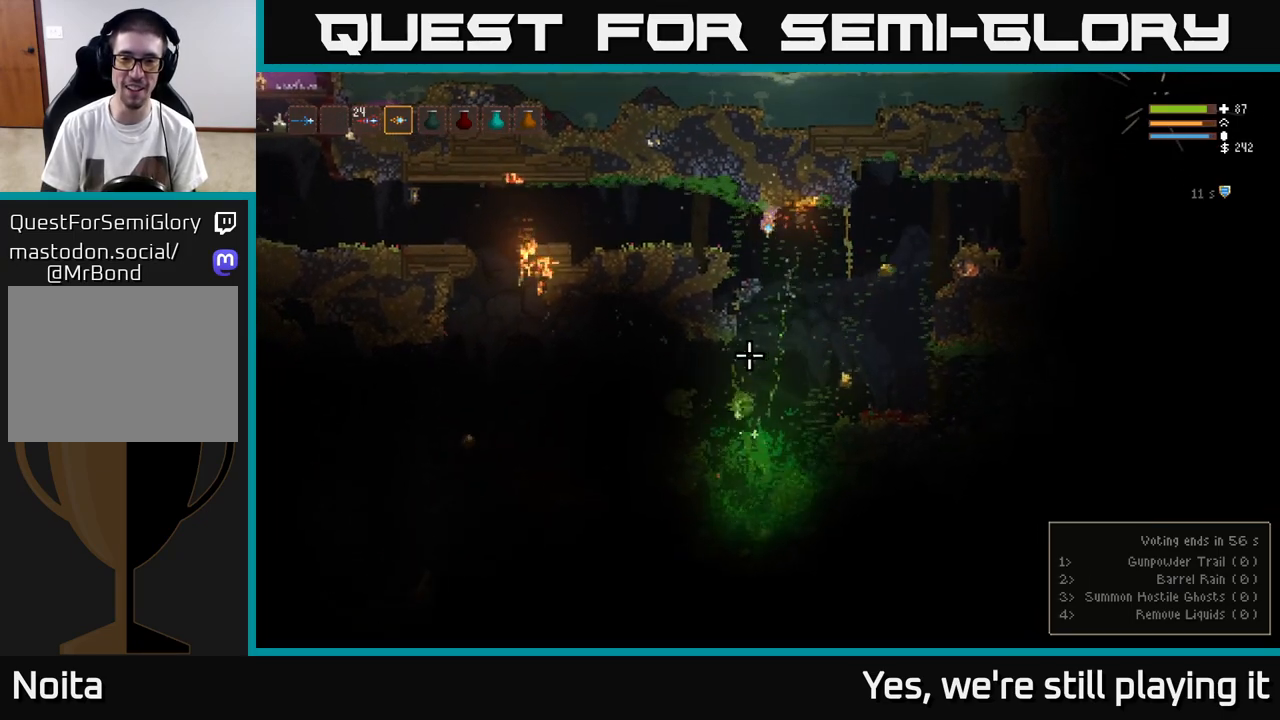
Gameplay with a controller (Xbox layout); each line is a JSON object with the inputs held at the frame after it (dt_ms = milliseconds from this image to that frame). "events" lists button and stick changes between this image and that frame as [ms after this image, input, new state], when the widget could be followed in between.
{"dt_ms": 500, "buttons": ["L2"], "left_stick": "right", "right_stick": "down-right", "events": [[217, "left_stick", "right"], [367, "right_stick", "down-right"], [417, "L2", "down"]]}
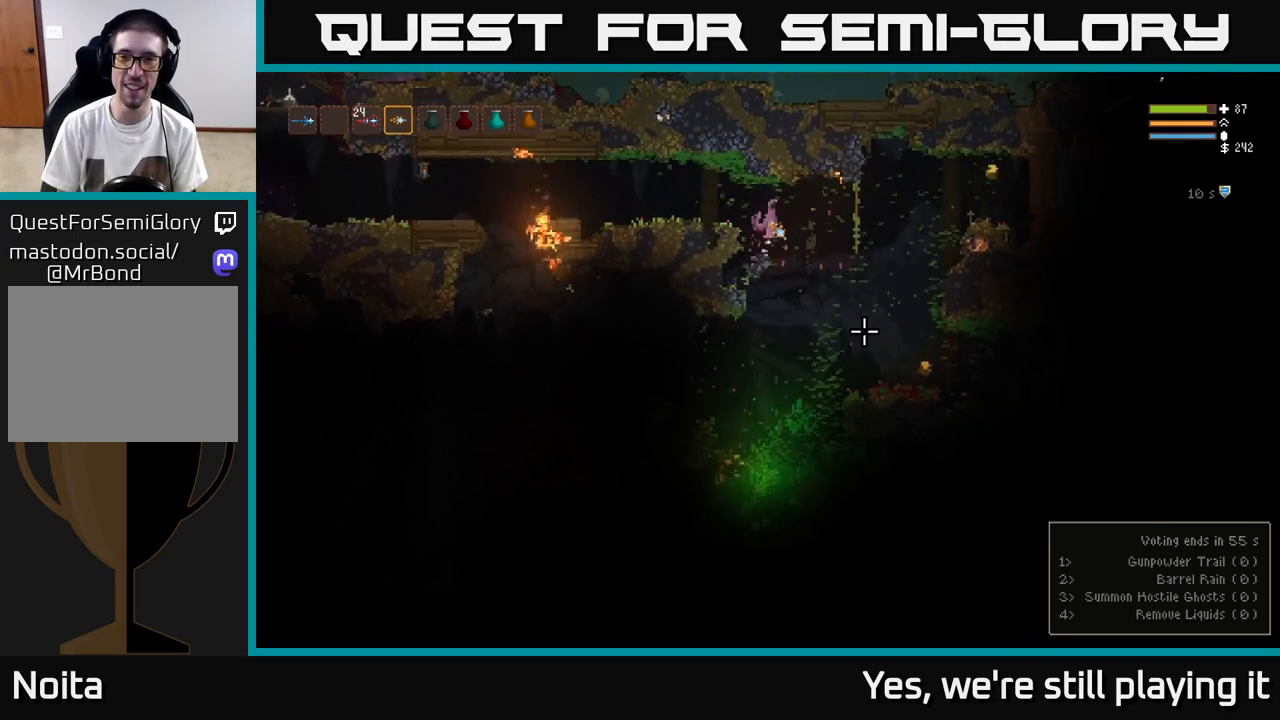
{"dt_ms": 500, "buttons": [], "left_stick": "right", "right_stick": "down-right", "events": [[17, "L2", "up"]]}
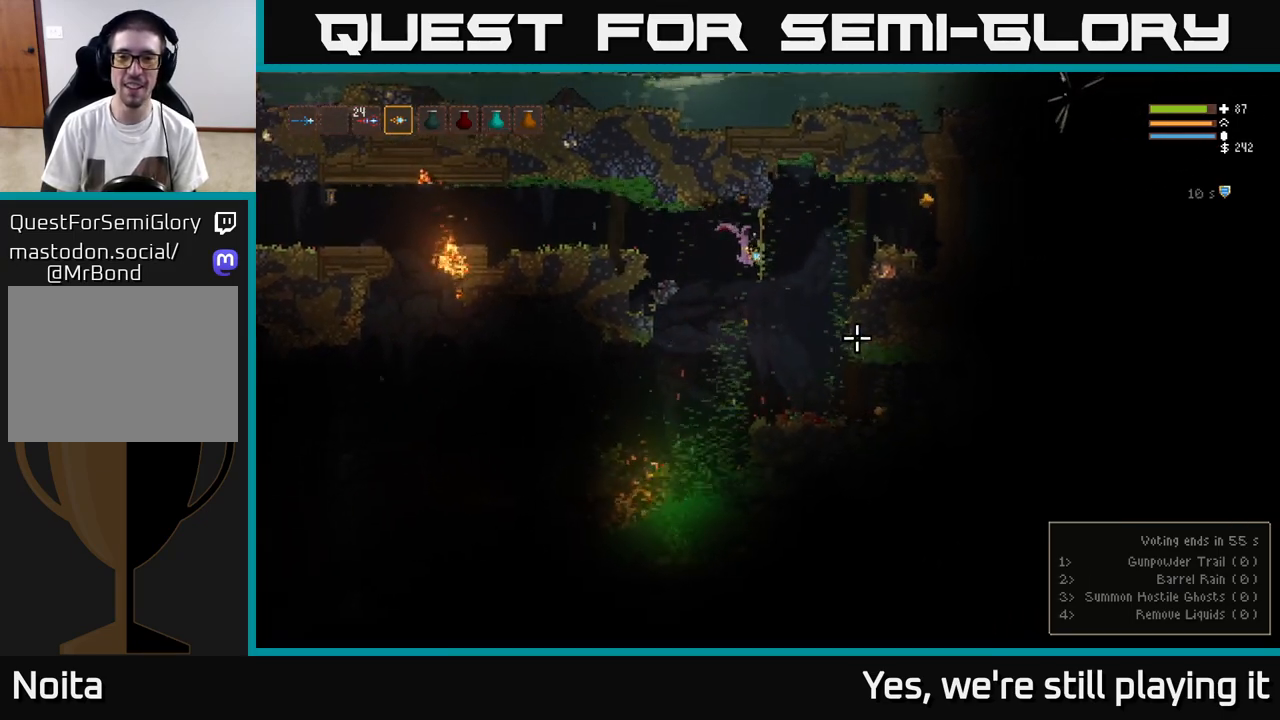
{"dt_ms": 500, "buttons": [], "left_stick": "right", "right_stick": "right", "events": [[100, "right_stick", "right"], [217, "L2", "down"], [433, "L2", "up"]]}
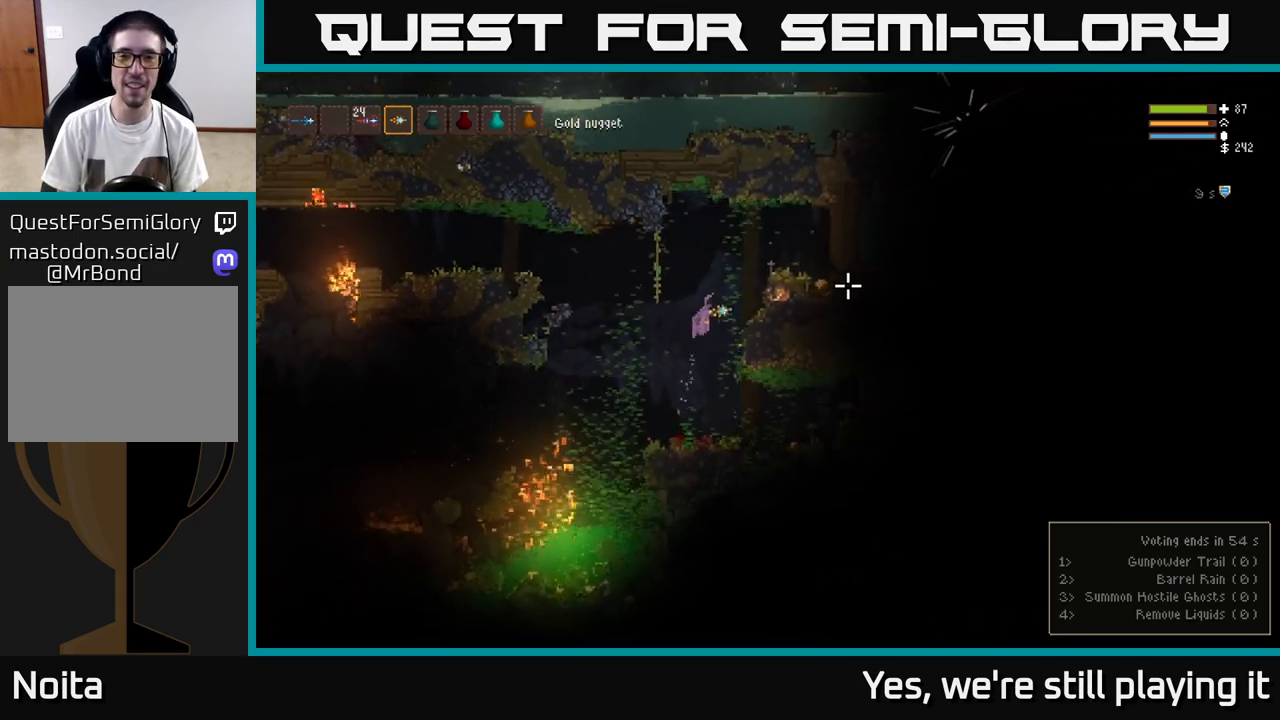
{"dt_ms": 500, "buttons": [], "left_stick": "right", "right_stick": "right", "events": [[67, "L2", "down"], [233, "L2", "up"]]}
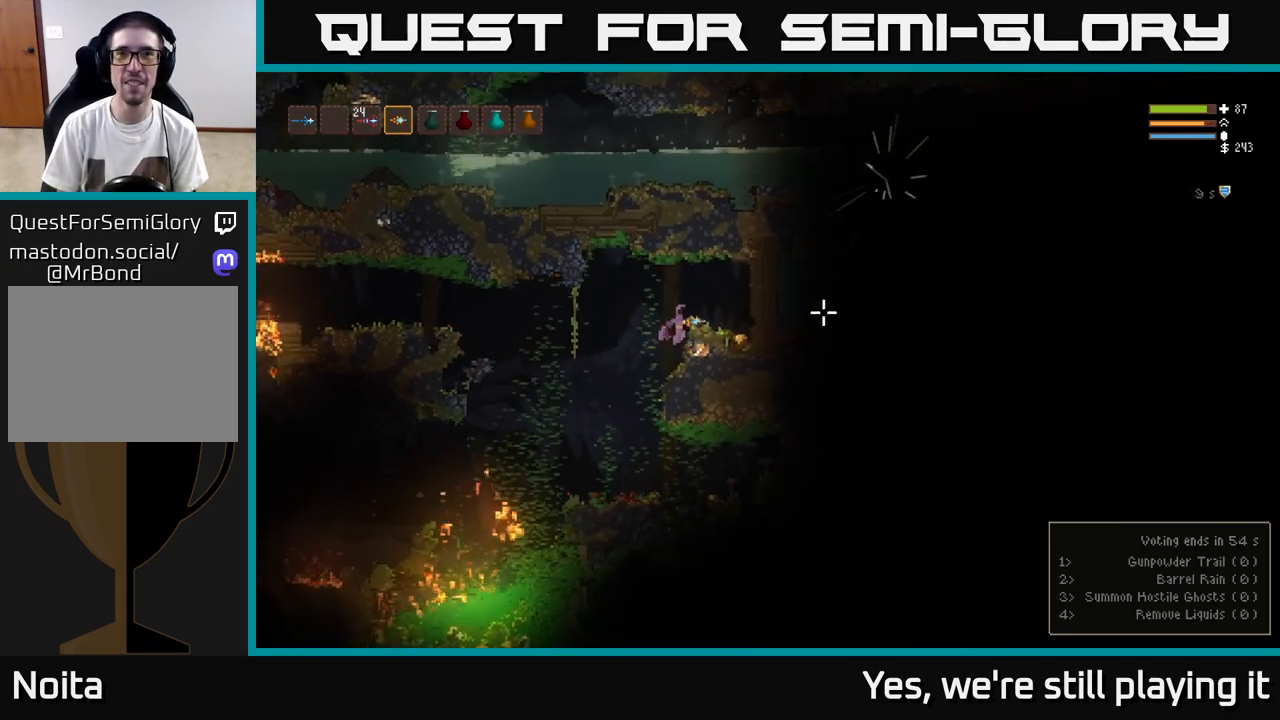
{"dt_ms": 500, "buttons": [], "left_stick": "right", "right_stick": "right", "events": [[150, "left_stick", "left"], [283, "left_stick", "center"], [350, "left_stick", "right"]]}
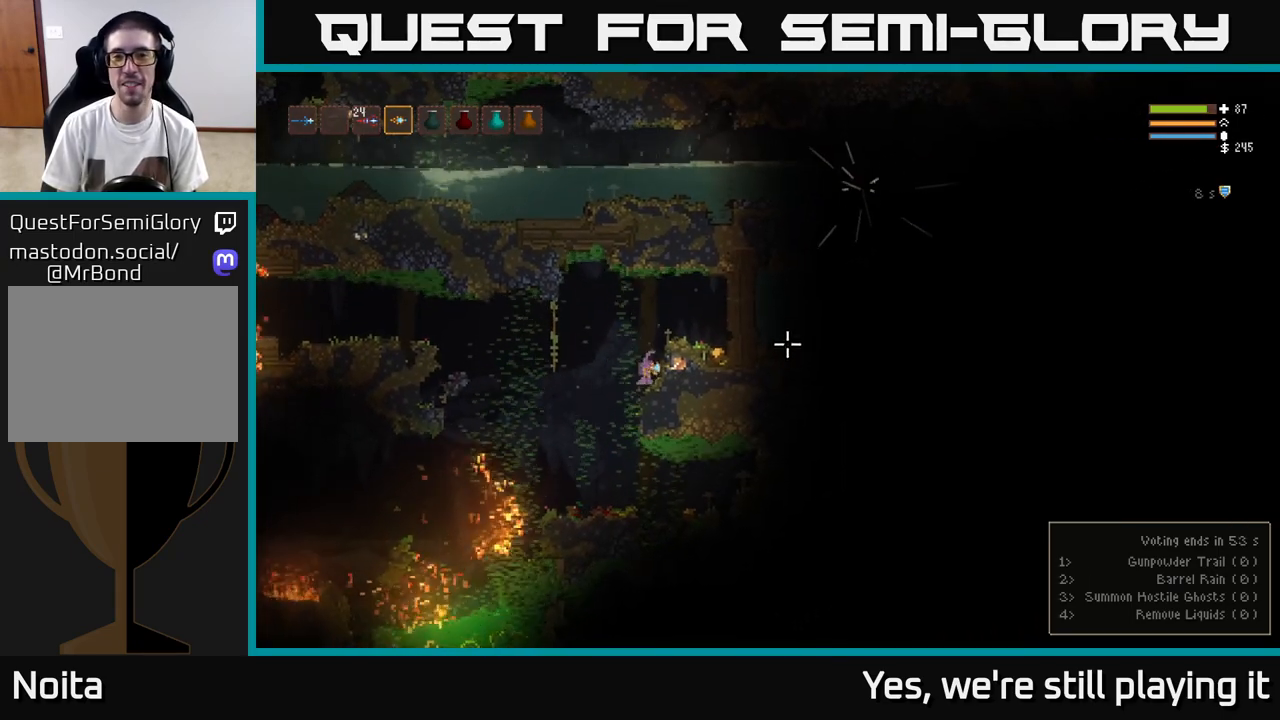
{"dt_ms": 500, "buttons": [], "left_stick": "right", "right_stick": "right", "events": [[167, "L2", "down"], [483, "L2", "up"]]}
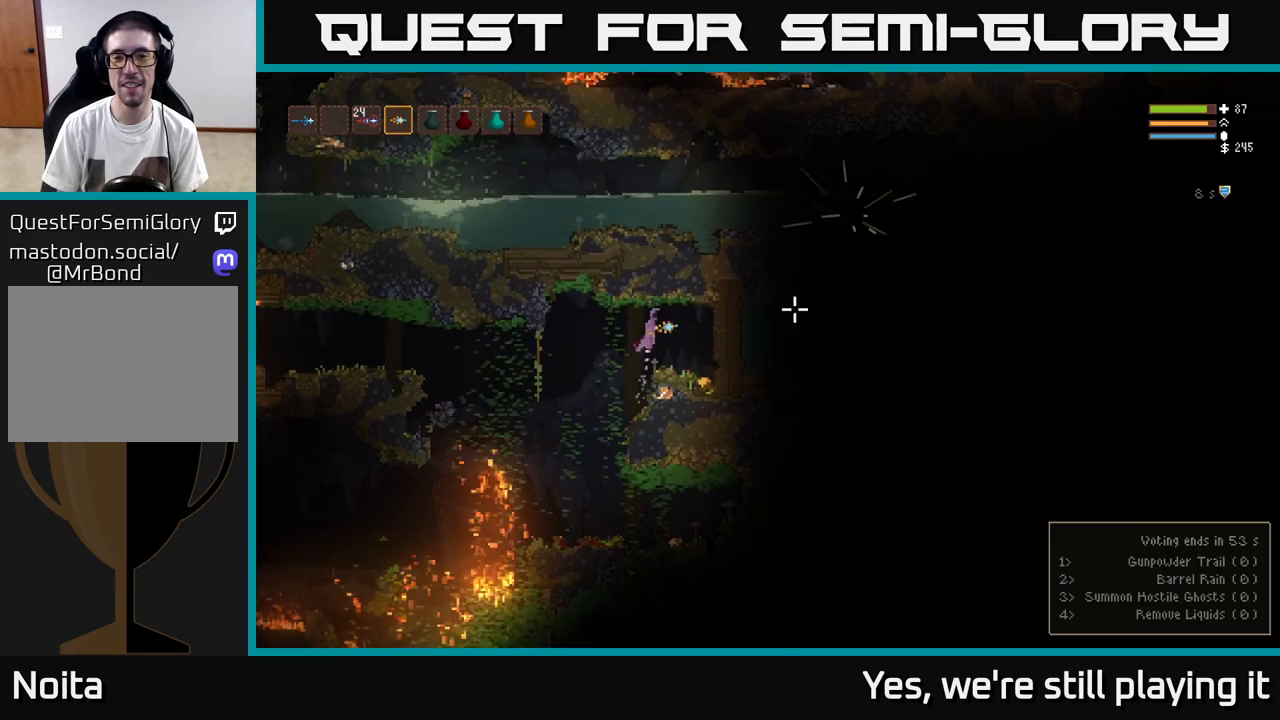
{"dt_ms": 500, "buttons": [], "left_stick": "center", "right_stick": "center", "events": [[200, "right_stick", "down"], [300, "right_stick", "center"], [467, "left_stick", "center"]]}
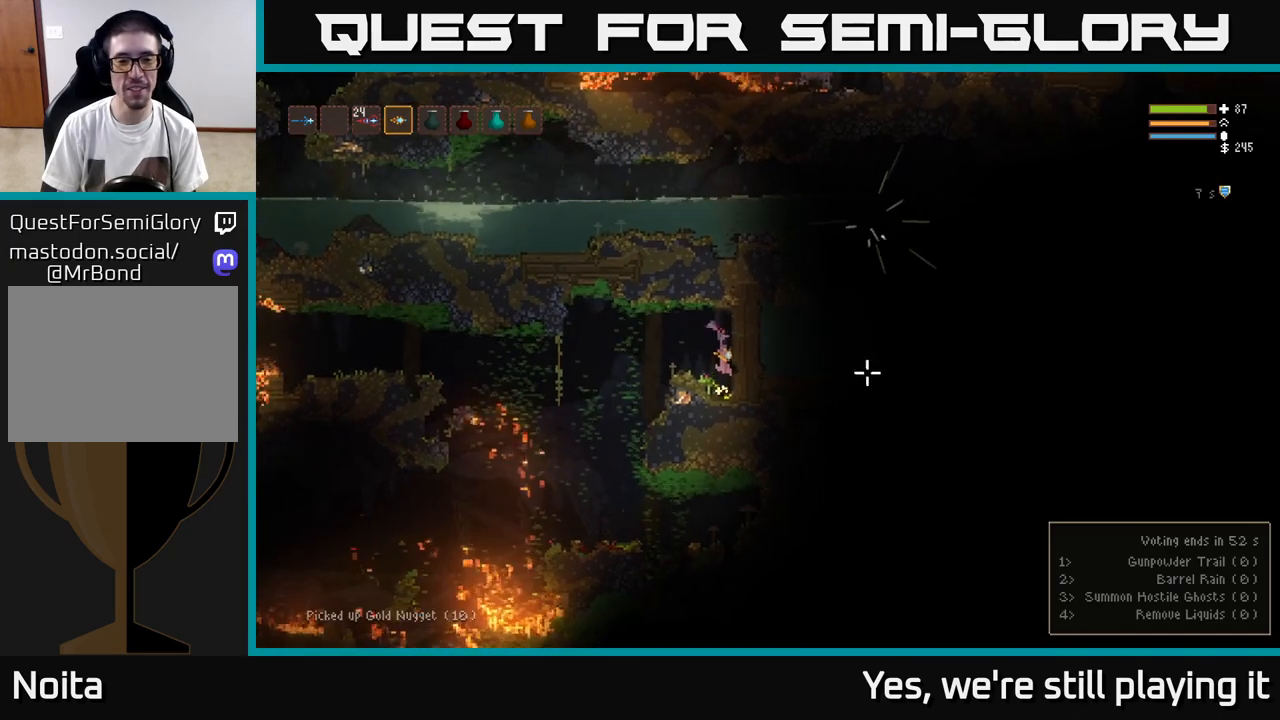
{"dt_ms": 500, "buttons": [], "left_stick": "left", "right_stick": "down-left", "events": [[67, "left_stick", "right"], [117, "left_stick", "center"], [150, "right_stick", "left"], [167, "left_stick", "left"], [200, "L2", "down"], [250, "right_stick", "down-left"], [317, "L2", "up"]]}
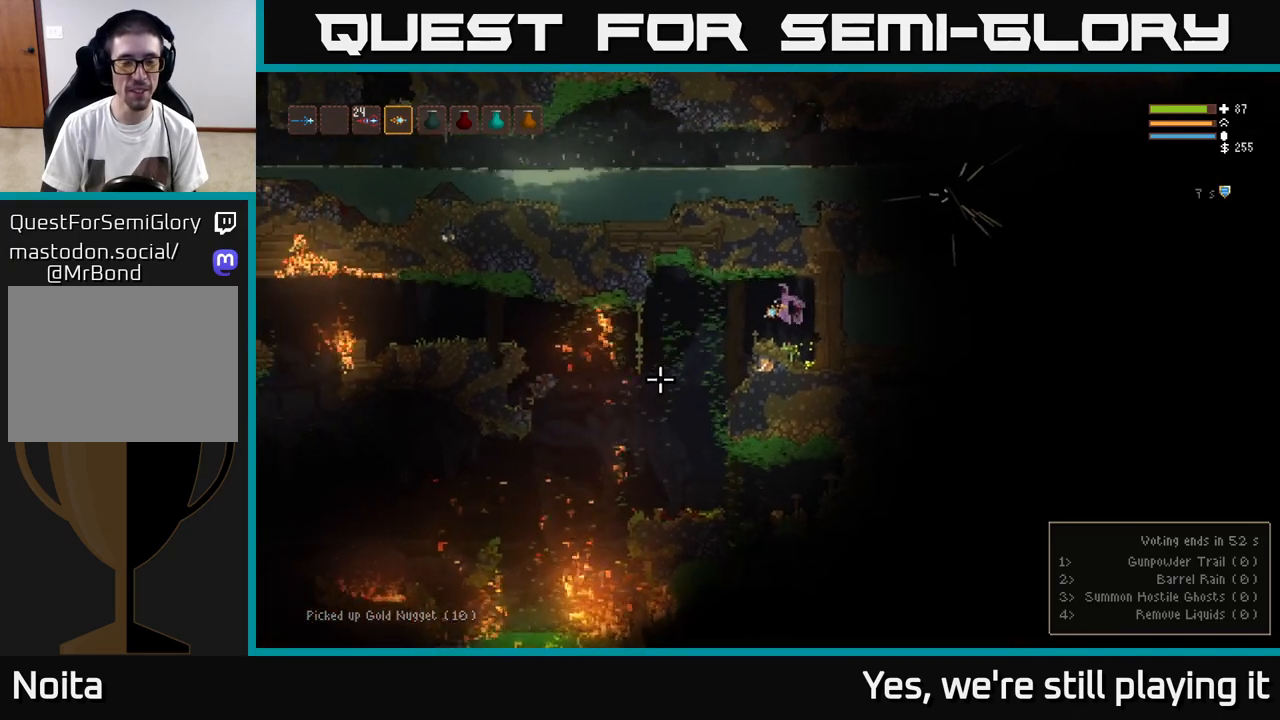
{"dt_ms": 1000, "buttons": [], "left_stick": "right", "right_stick": "down-left"}
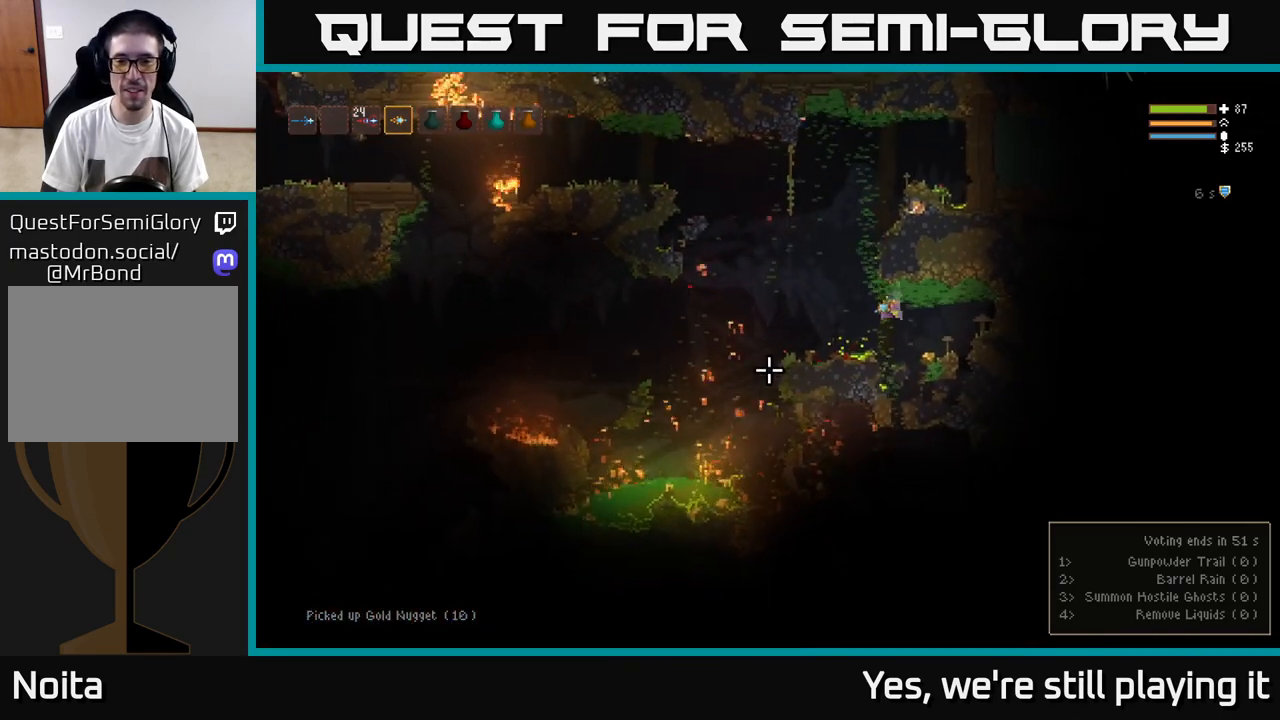
{"dt_ms": 500, "buttons": ["L2"], "left_stick": "left", "right_stick": "left", "events": [[250, "left_stick", "center"], [317, "right_stick", "left"], [367, "left_stick", "left"], [500, "L2", "down"]]}
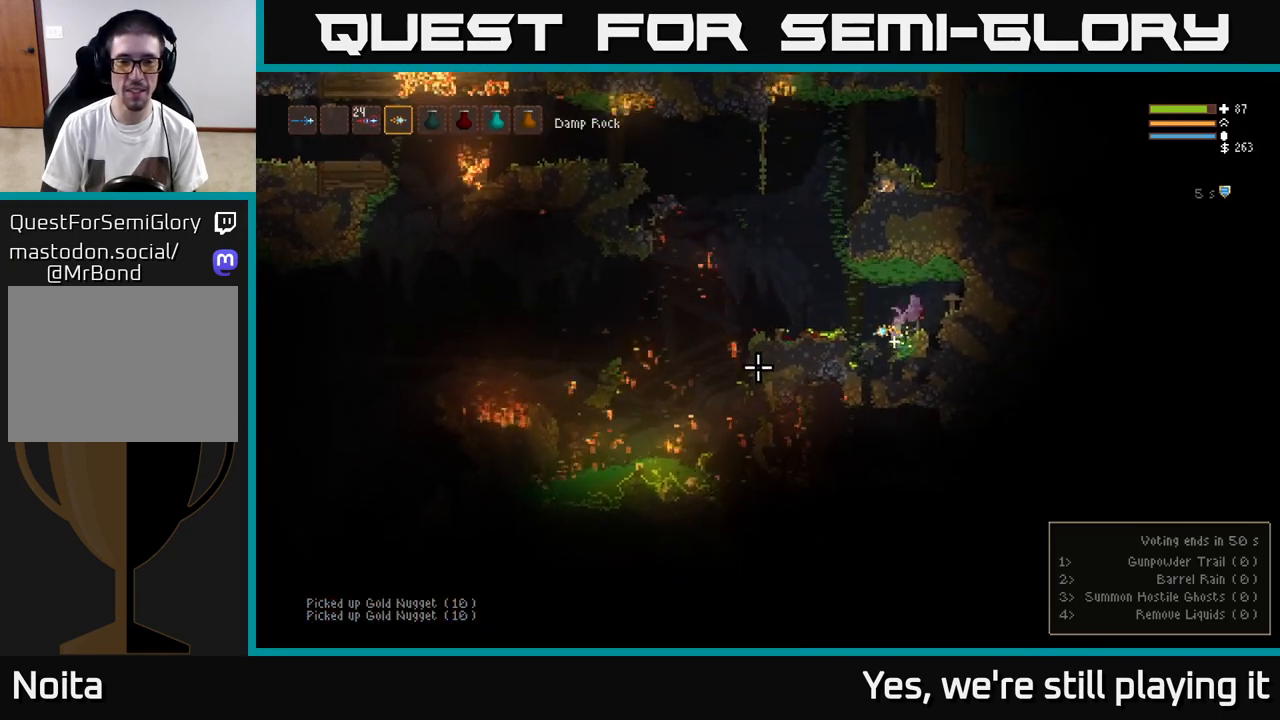
{"dt_ms": 500, "buttons": [], "left_stick": "left", "right_stick": "left", "events": [[117, "L2", "up"]]}
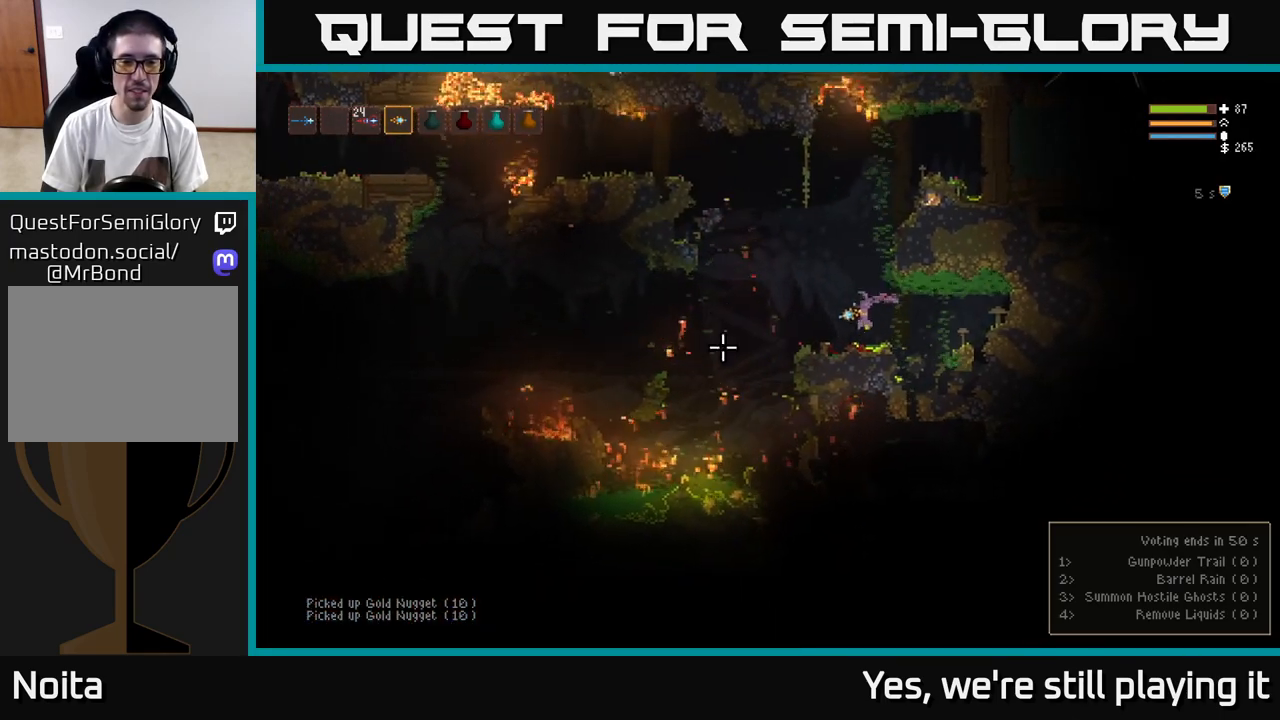
{"dt_ms": 500, "buttons": [], "left_stick": "right", "right_stick": "down-left", "events": [[267, "L2", "down"], [383, "left_stick", "center"], [400, "L2", "up"], [433, "left_stick", "right"], [433, "right_stick", "down-left"]]}
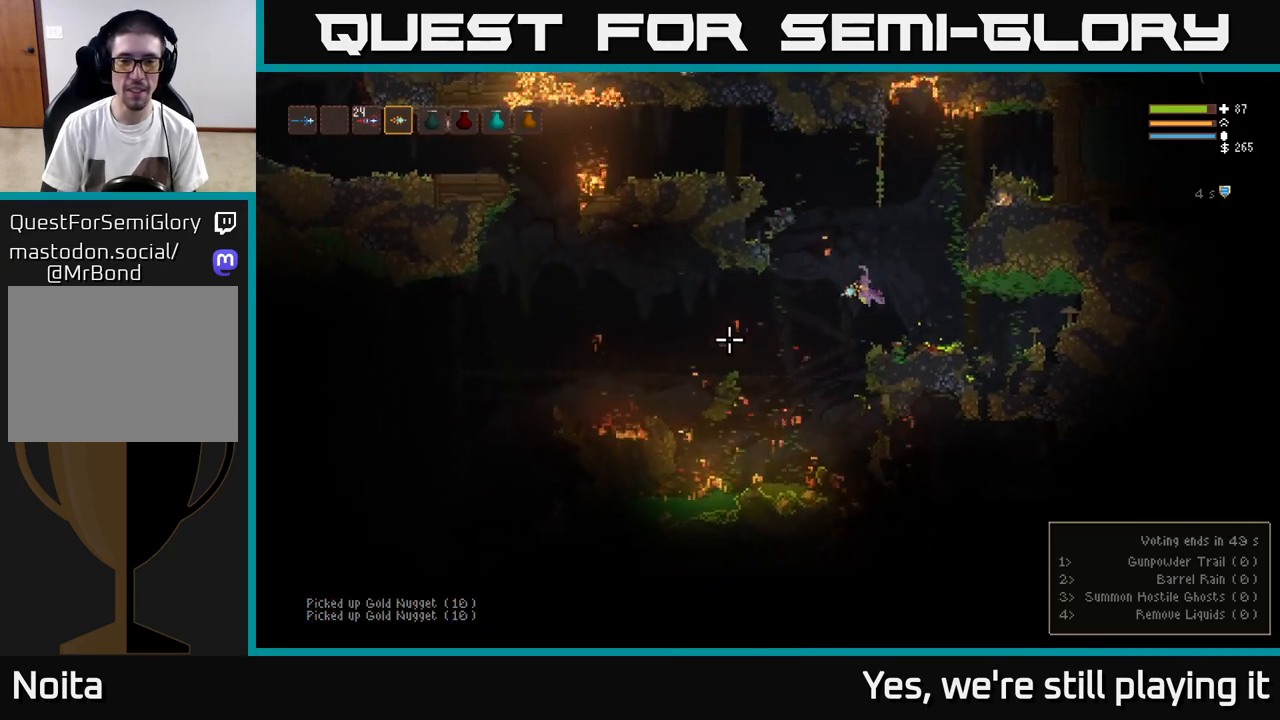
{"dt_ms": 500, "buttons": [], "left_stick": "center", "right_stick": "down-left", "events": [[200, "left_stick", "center"], [350, "left_stick", "left"], [433, "left_stick", "center"]]}
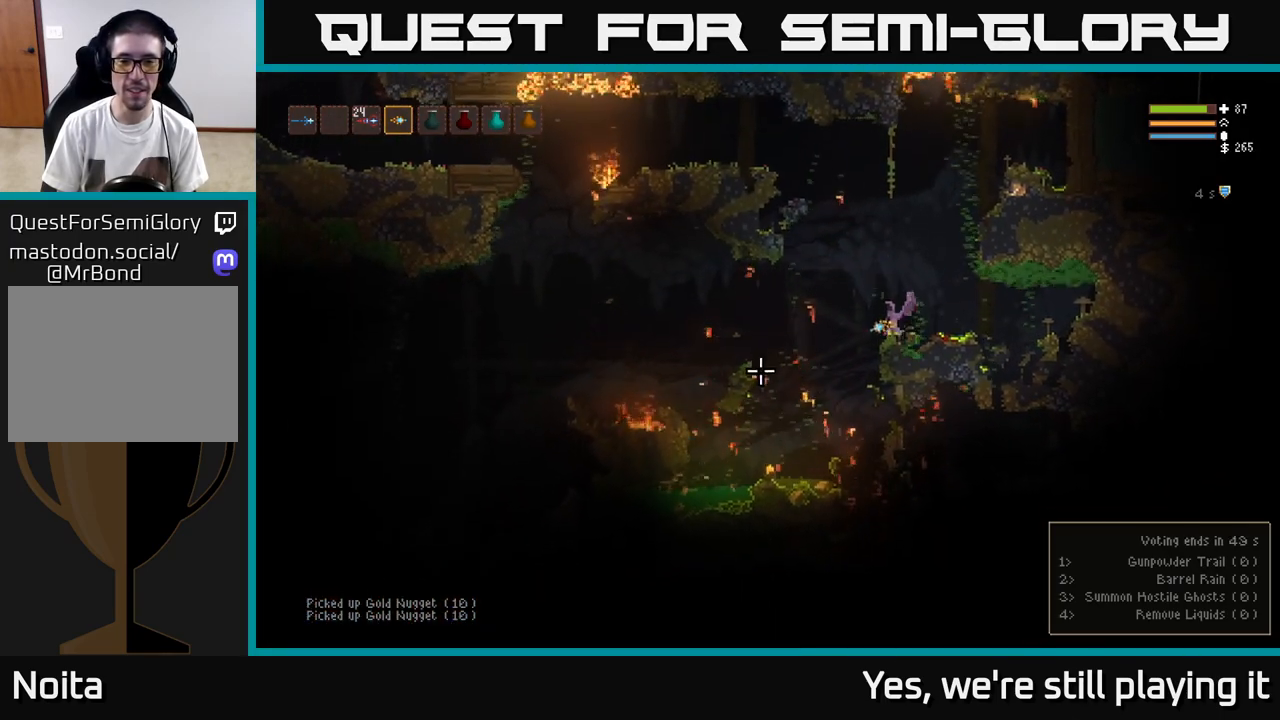
{"dt_ms": 500, "buttons": [], "left_stick": "center", "right_stick": "down-left", "events": [[100, "L2", "down"], [100, "left_stick", "left"], [200, "L2", "up"], [383, "left_stick", "center"]]}
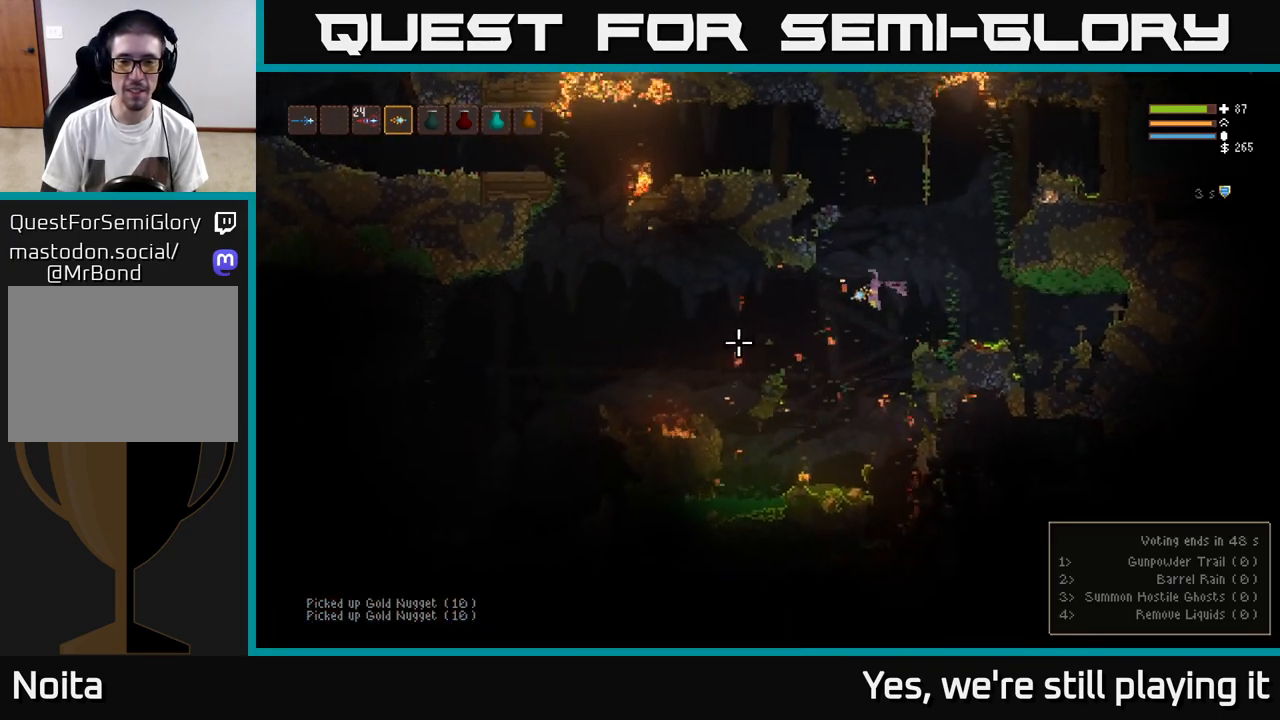
{"dt_ms": 500, "buttons": ["L2"], "left_stick": "center", "right_stick": "left", "events": [[33, "right_stick", "left"], [83, "left_stick", "right"], [150, "left_stick", "center"], [233, "left_stick", "left"], [383, "left_stick", "center"], [483, "L2", "down"]]}
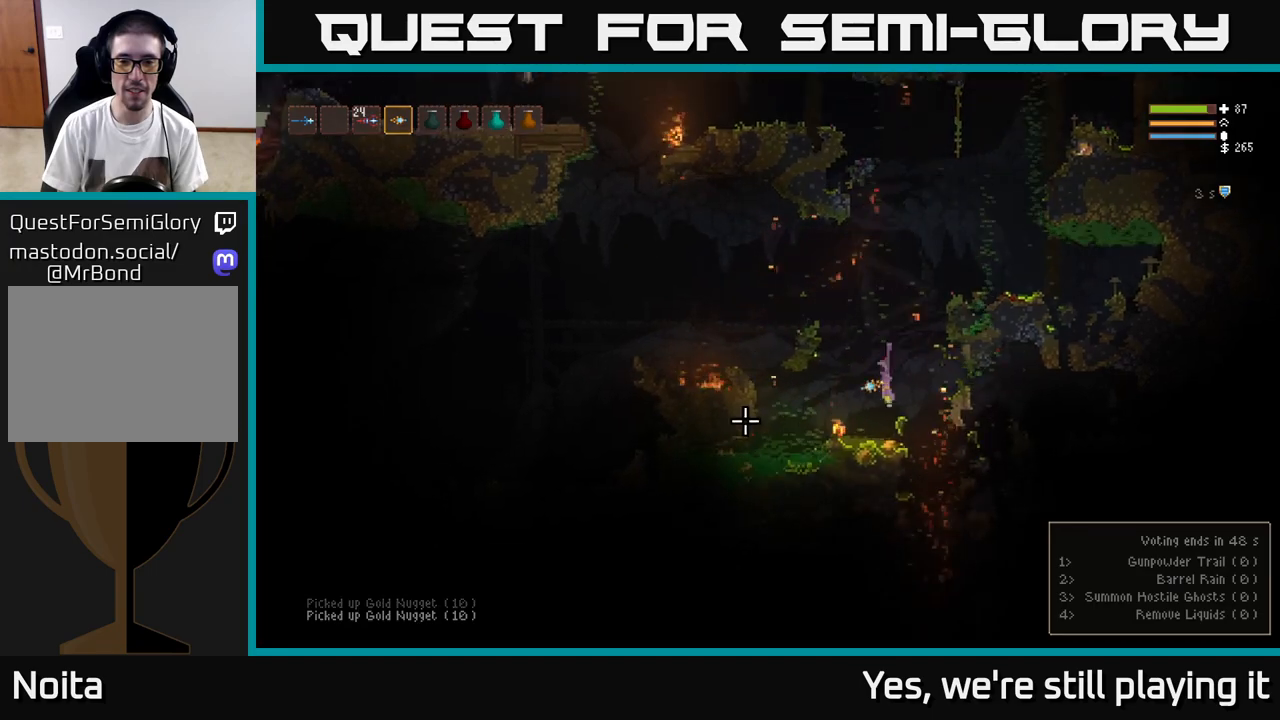
{"dt_ms": 500, "buttons": ["L2"], "left_stick": "center", "right_stick": "left", "events": [[100, "L2", "up"], [467, "L2", "down"]]}
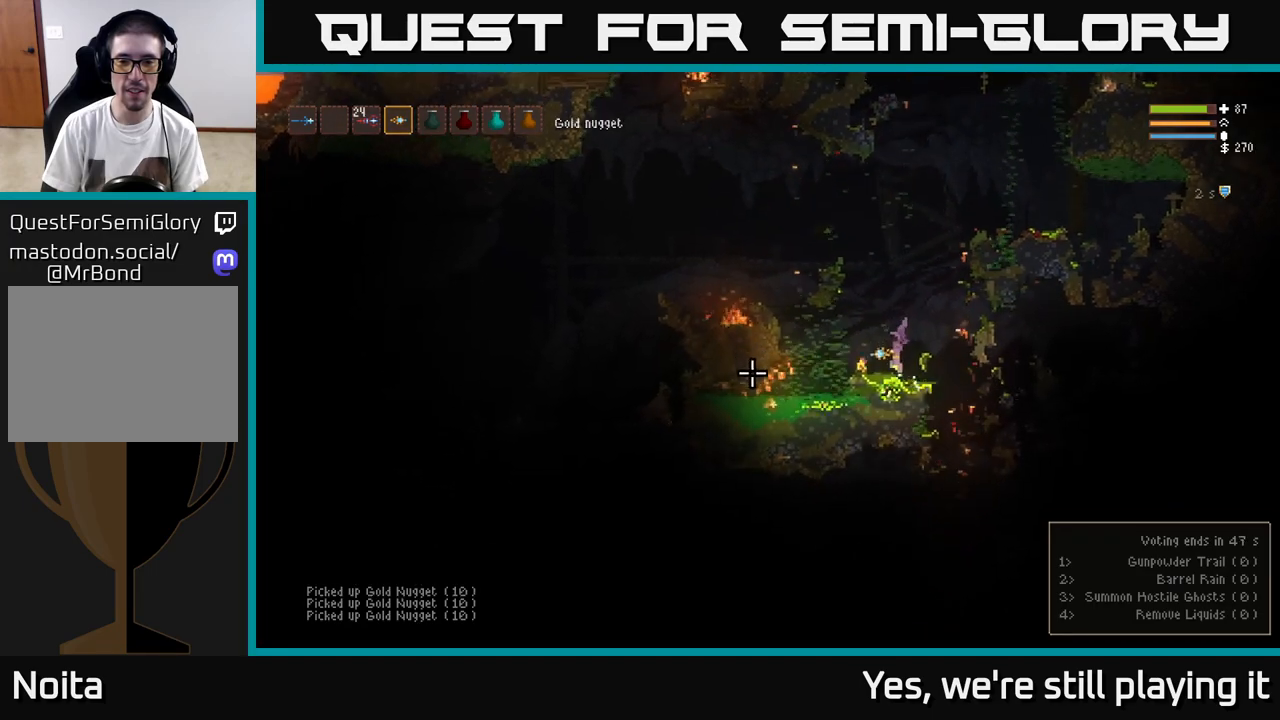
{"dt_ms": 500, "buttons": ["L2"], "left_stick": "center", "right_stick": "left", "events": [[17, "left_stick", "up-right"], [100, "left_stick", "center"], [117, "L2", "up"], [250, "left_stick", "right"], [317, "L2", "down"], [367, "left_stick", "center"]]}
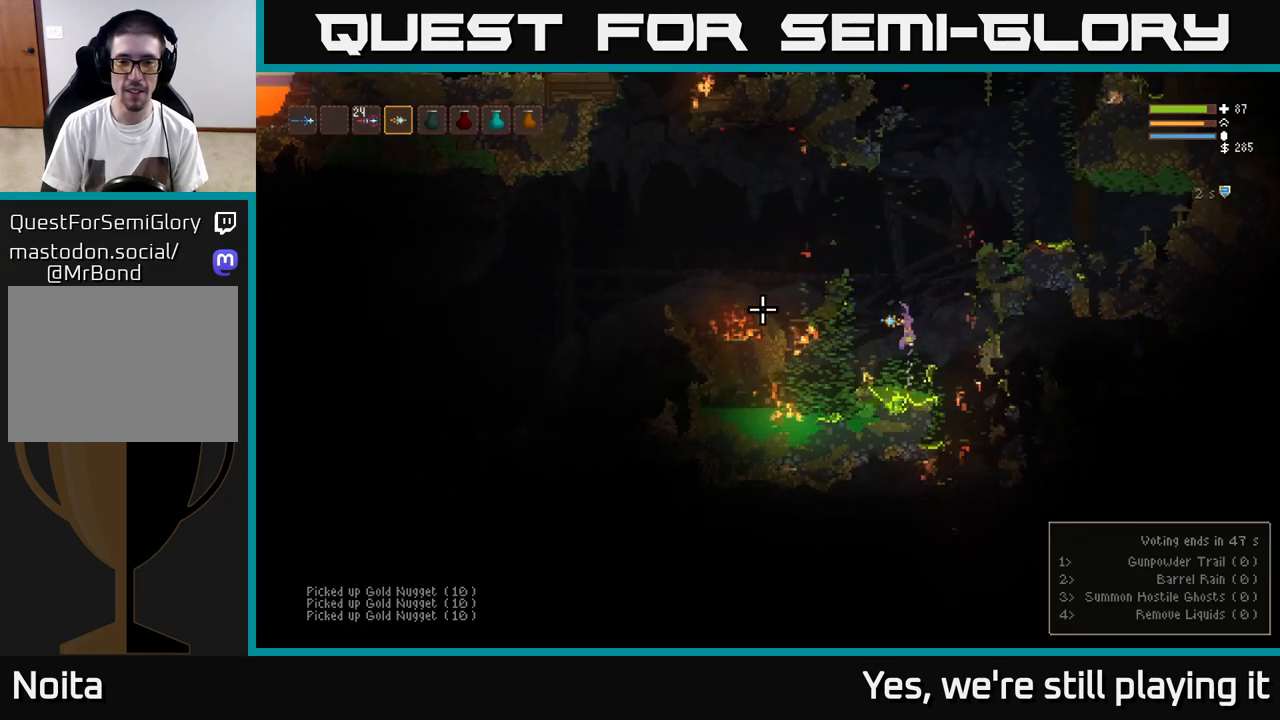
{"dt_ms": 500, "buttons": [], "left_stick": "left", "right_stick": "left", "events": [[17, "L2", "up"], [83, "left_stick", "left"], [100, "L2", "down"], [267, "L2", "up"], [350, "L2", "down"], [500, "L2", "up"]]}
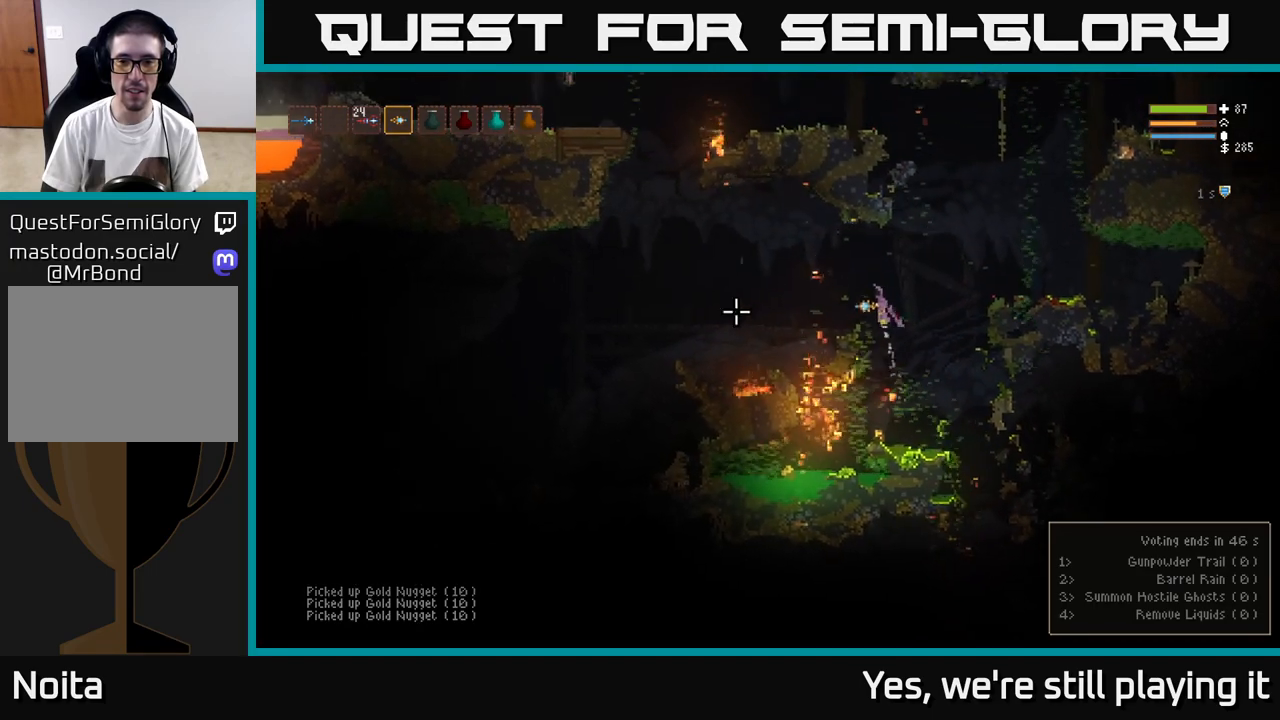
{"dt_ms": 500, "buttons": [], "left_stick": "center", "right_stick": "left", "events": [[183, "left_stick", "center"]]}
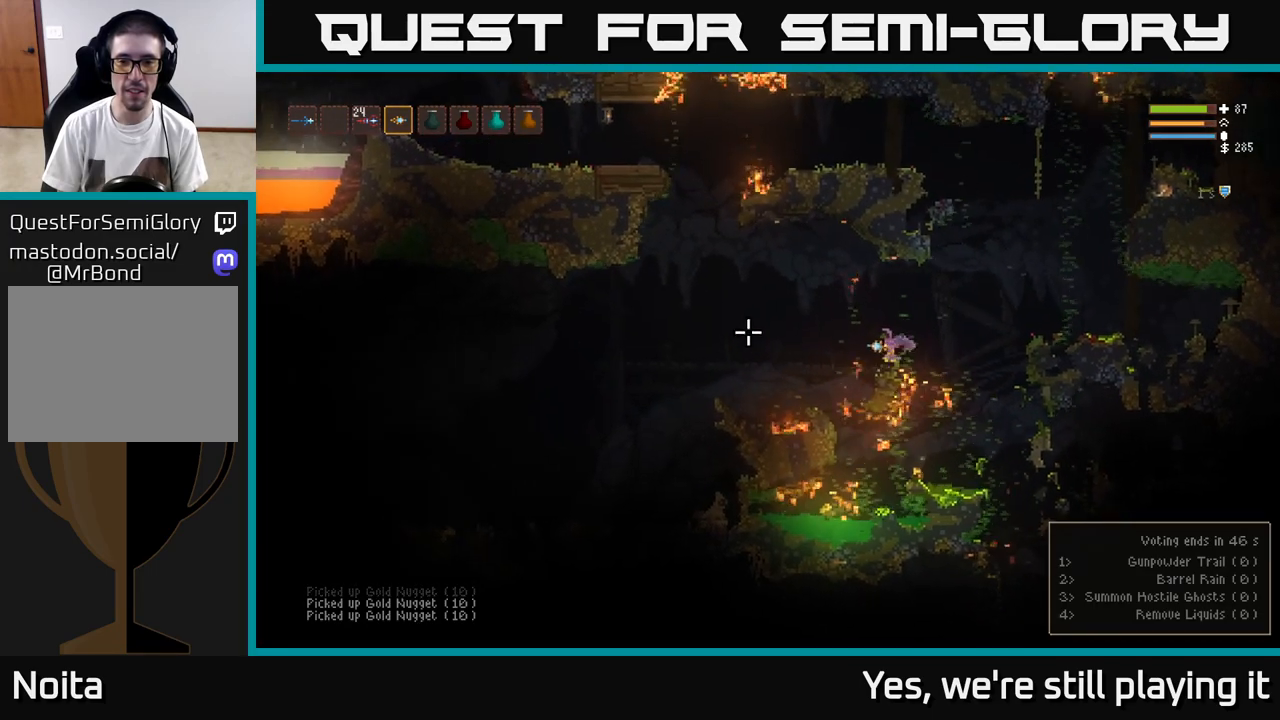
{"dt_ms": 500, "buttons": [], "left_stick": "left", "right_stick": "left", "events": [[467, "left_stick", "left"]]}
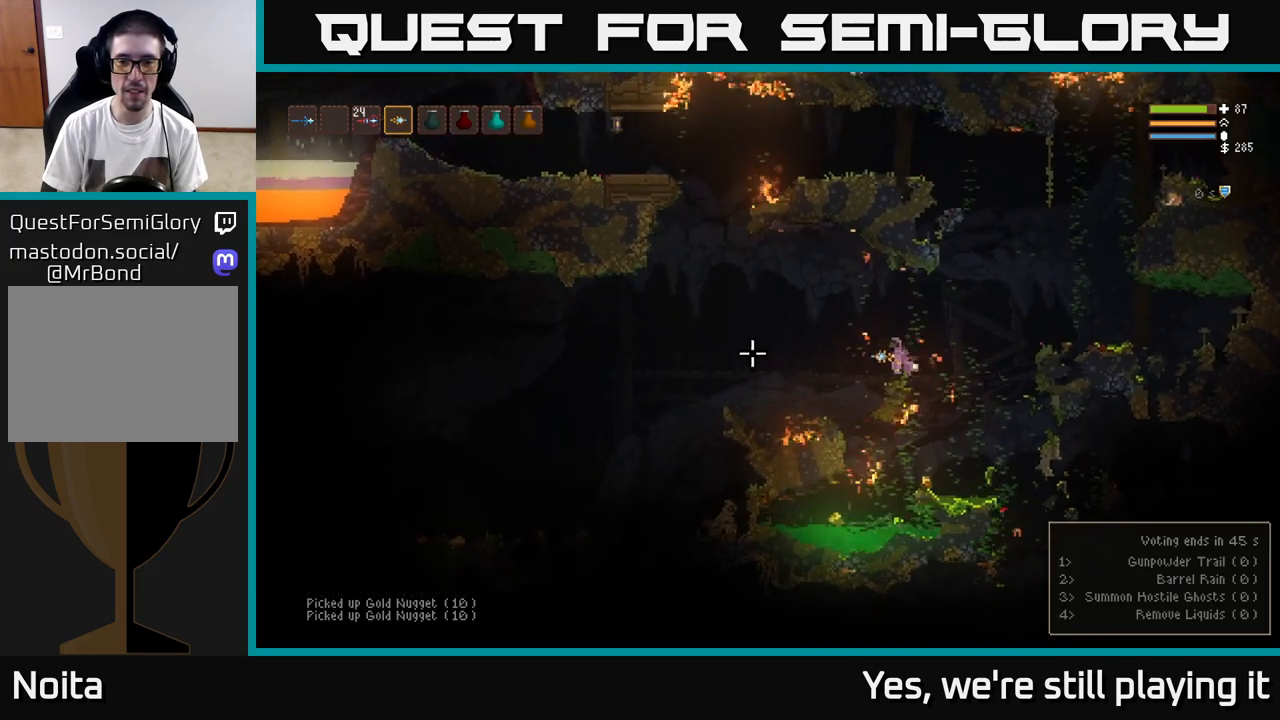
{"dt_ms": 500, "buttons": [], "left_stick": "left", "right_stick": "left", "events": [[17, "left_stick", "center"], [183, "left_stick", "left"], [217, "L2", "down"], [333, "L2", "up"]]}
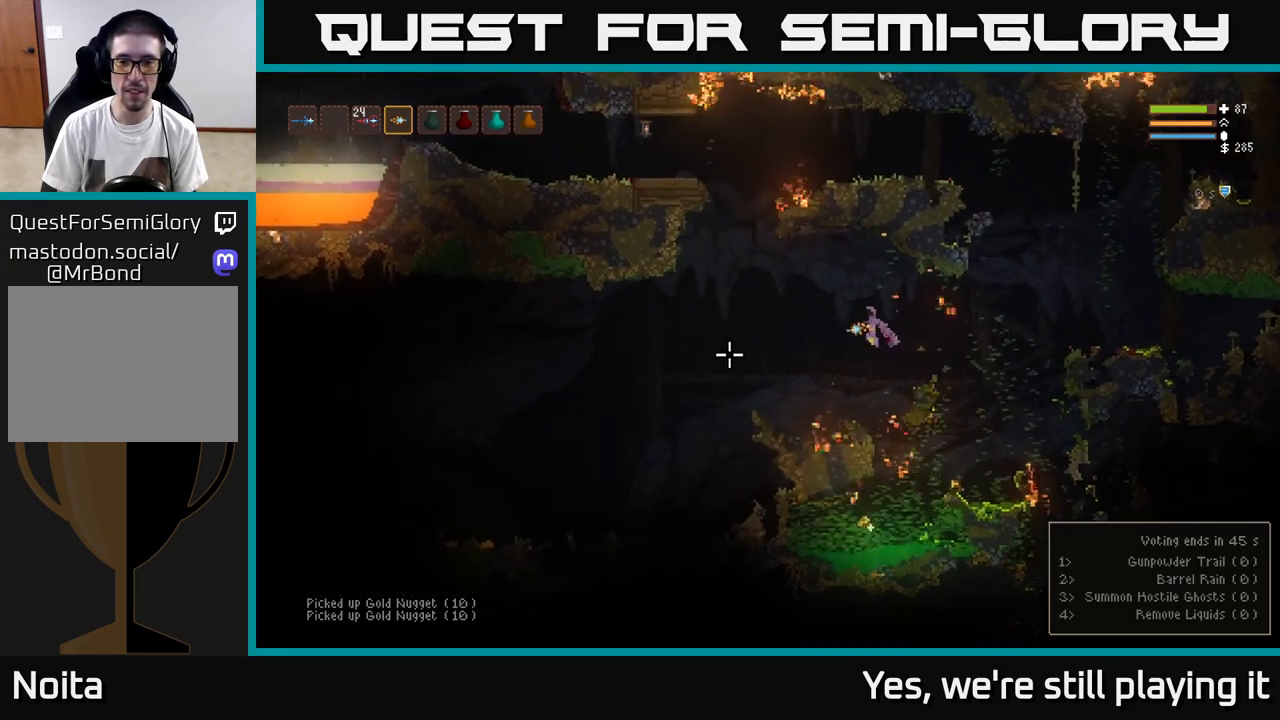
{"dt_ms": 500, "buttons": [], "left_stick": "left", "right_stick": "down-left", "events": [[150, "left_stick", "center"], [183, "right_stick", "down-left"], [300, "L2", "down"], [333, "left_stick", "left"], [433, "L2", "up"]]}
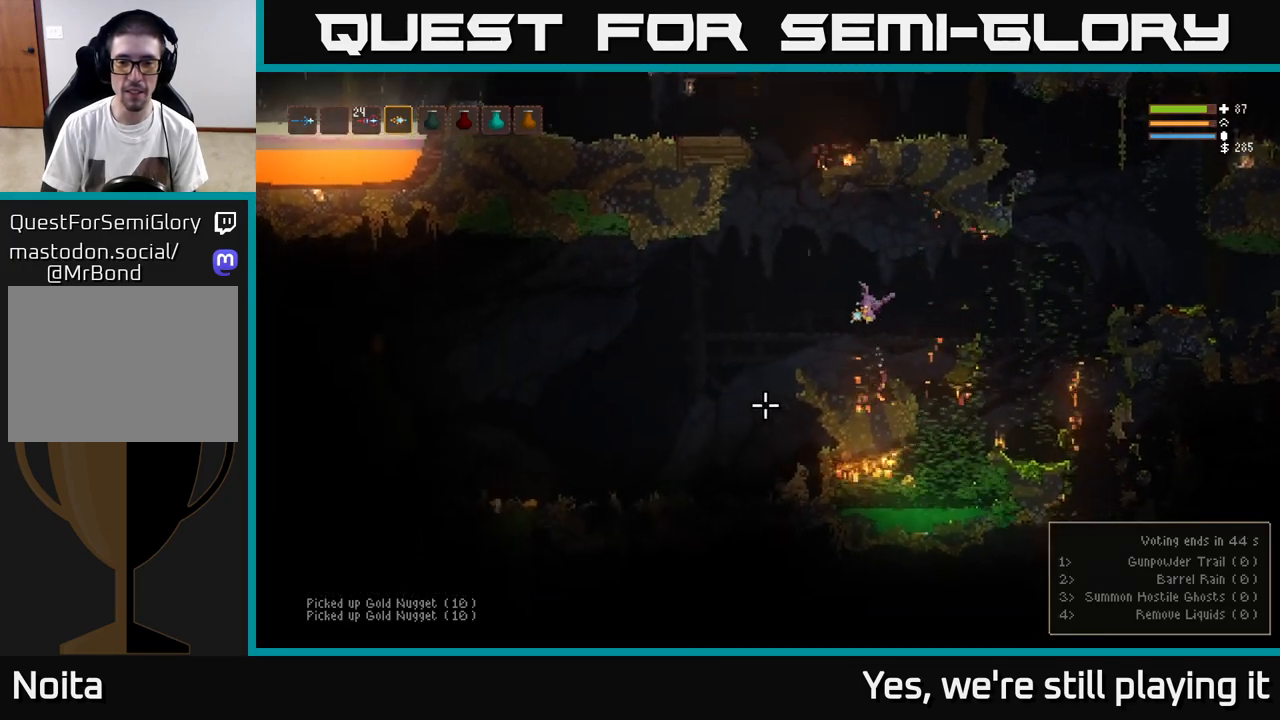
{"dt_ms": 500, "buttons": [], "left_stick": "center", "right_stick": "down-left", "events": [[50, "left_stick", "right"], [117, "L2", "down"], [217, "L2", "up"], [417, "left_stick", "center"]]}
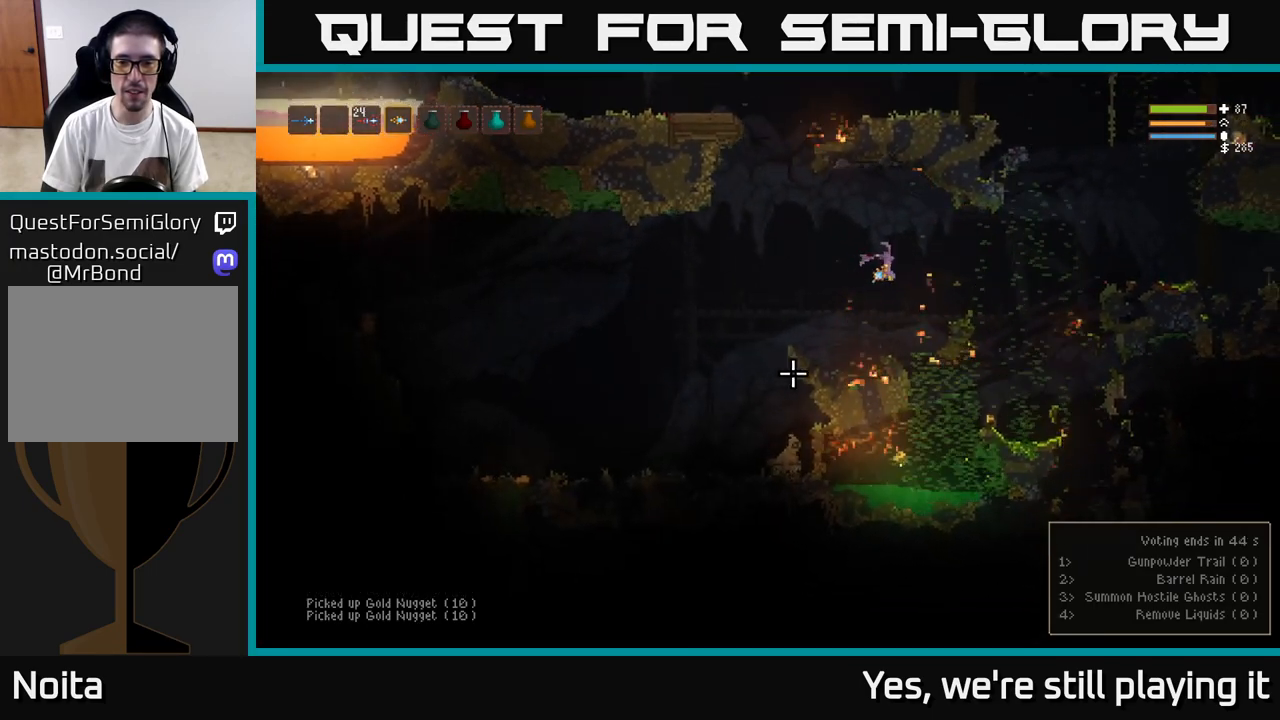
{"dt_ms": 500, "buttons": [], "left_stick": "right", "right_stick": "down-left", "events": [[267, "left_stick", "right"]]}
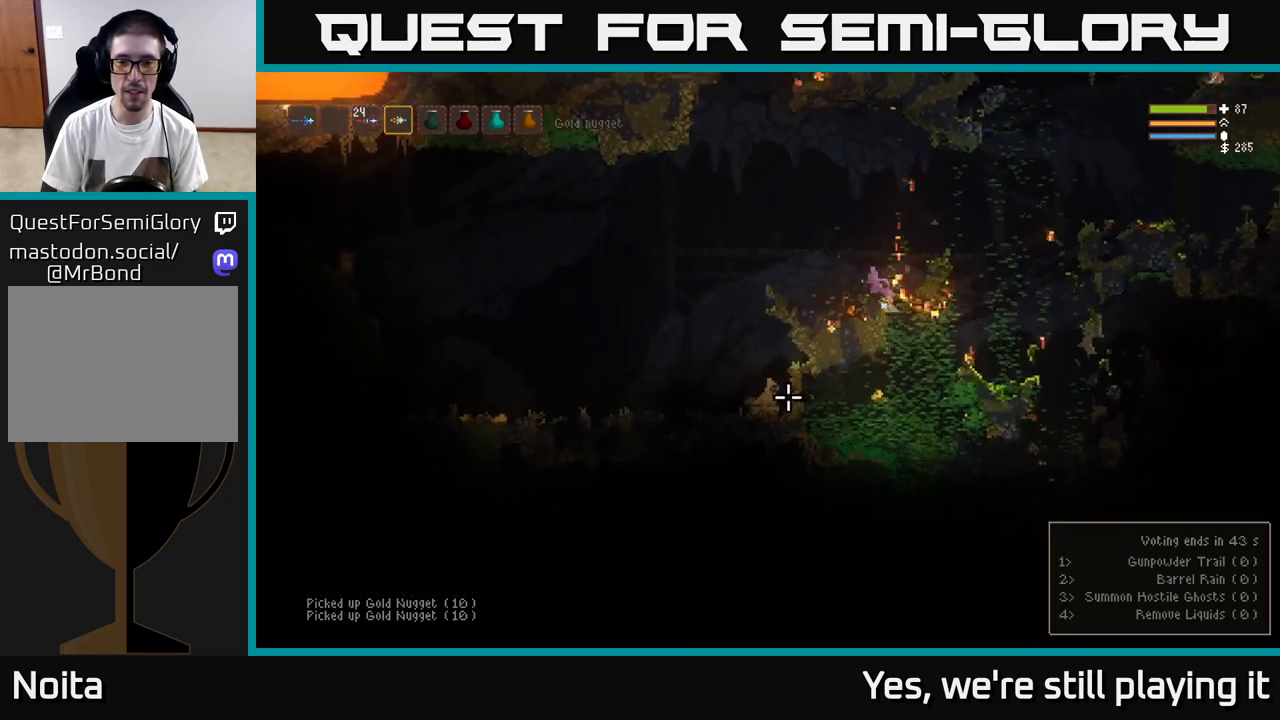
{"dt_ms": 500, "buttons": ["L2"], "left_stick": "right", "right_stick": "down-left", "events": [[50, "left_stick", "center"], [117, "left_stick", "left"], [167, "left_stick", "center"], [350, "L2", "down"], [383, "left_stick", "right"]]}
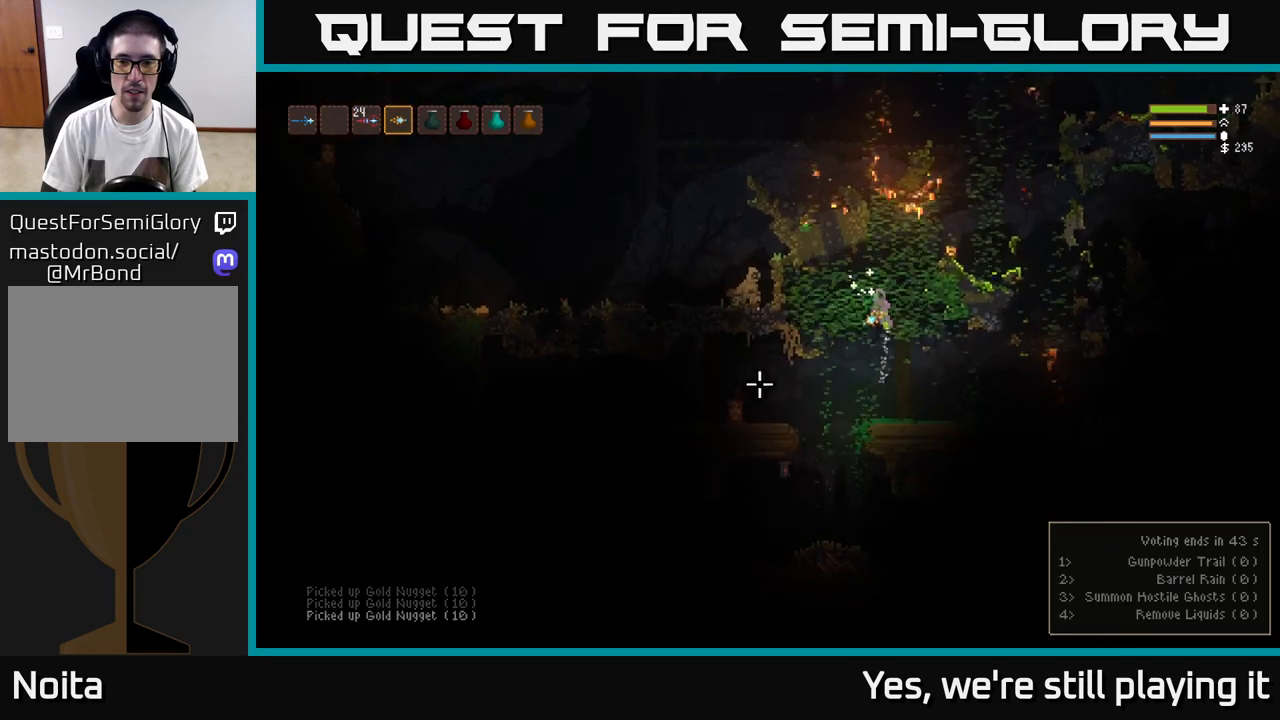
{"dt_ms": 500, "buttons": [], "left_stick": "left", "right_stick": "down-left", "events": [[183, "left_stick", "center"], [200, "L2", "up"], [467, "left_stick", "left"]]}
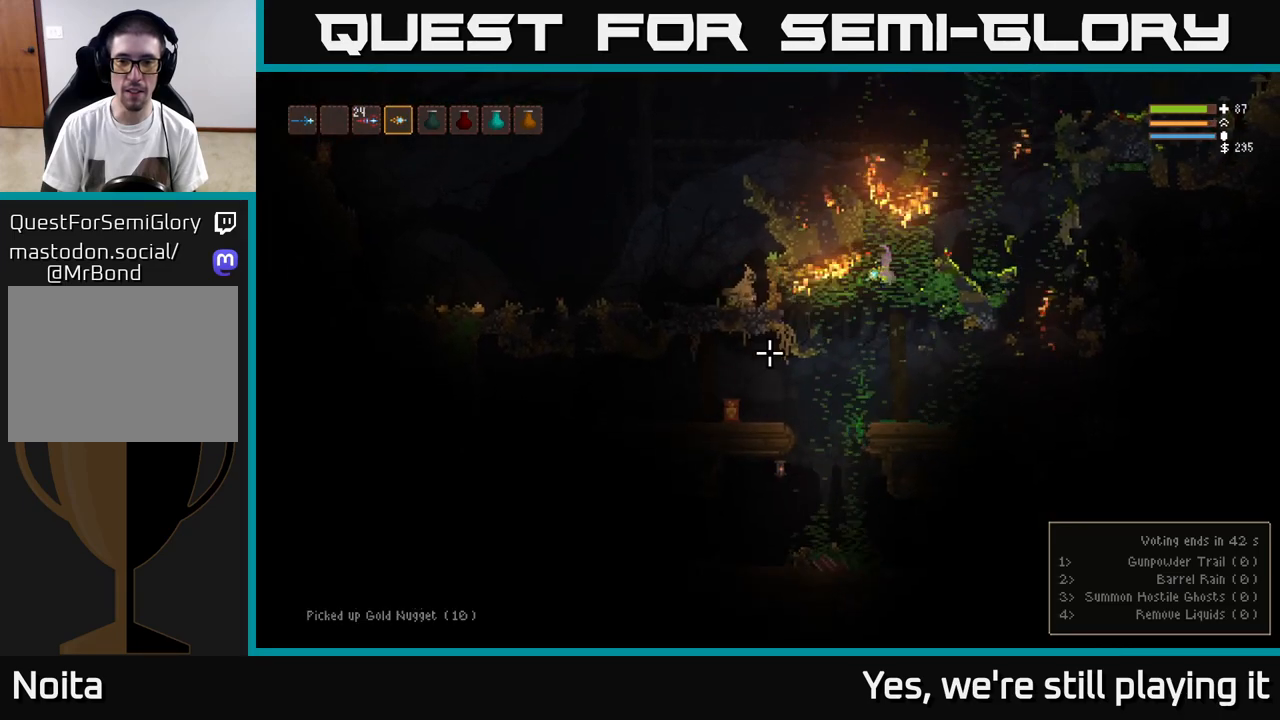
{"dt_ms": 500, "buttons": [], "left_stick": "left", "right_stick": "left", "events": [[217, "left_stick", "right"], [300, "left_stick", "left"], [350, "L2", "down"], [383, "R2", "down"], [417, "right_stick", "left"], [483, "L2", "up"], [500, "R2", "up"]]}
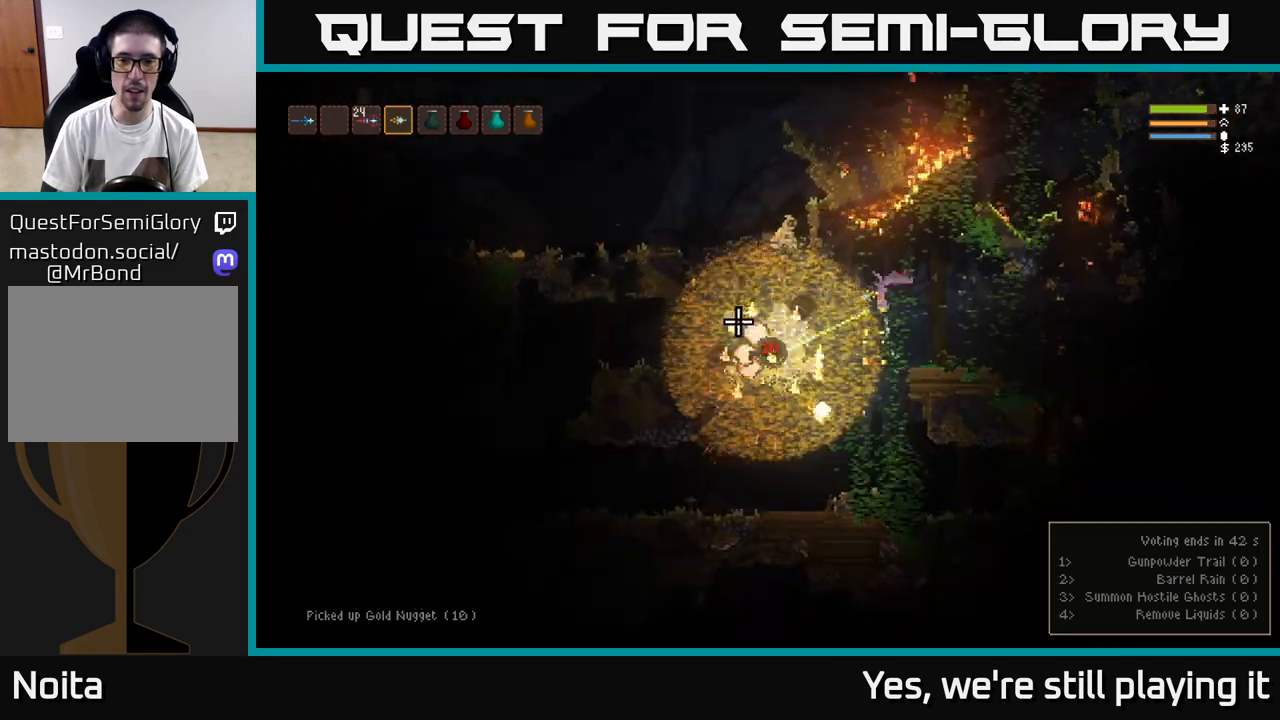
{"dt_ms": 500, "buttons": ["L2"], "left_stick": "right", "right_stick": "left", "events": [[50, "left_stick", "center"], [267, "left_stick", "right"], [483, "L2", "down"]]}